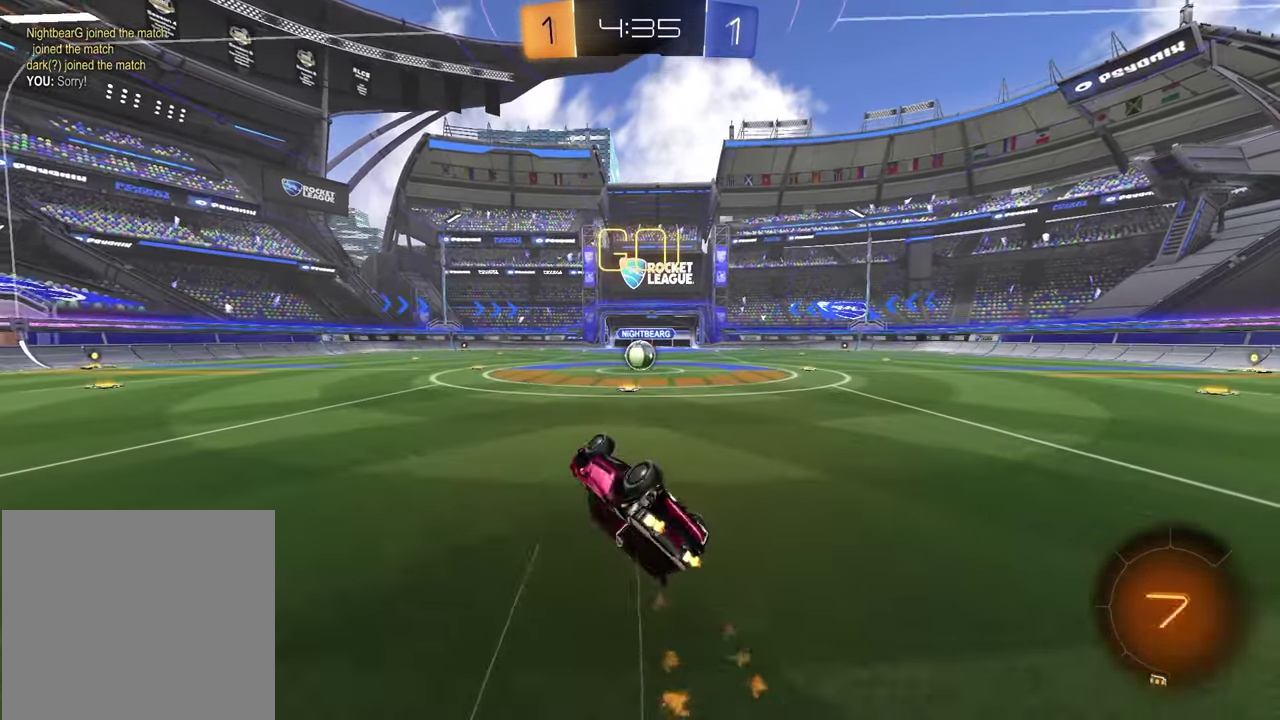
Gameplay with a controller (PlayStation layout); each line is a JSON object with the inputs held at the frame after it. "events" lists button and stick changes between this image and that frame as [ms after this image, input, new state], when the widget could be followed in between.
{"buttons": ["R2"], "left_stick": "center", "right_stick": "center", "events": [[183, "SQUARE", "up"], [233, "R1", "up"], [233, "left_stick", "center"]]}
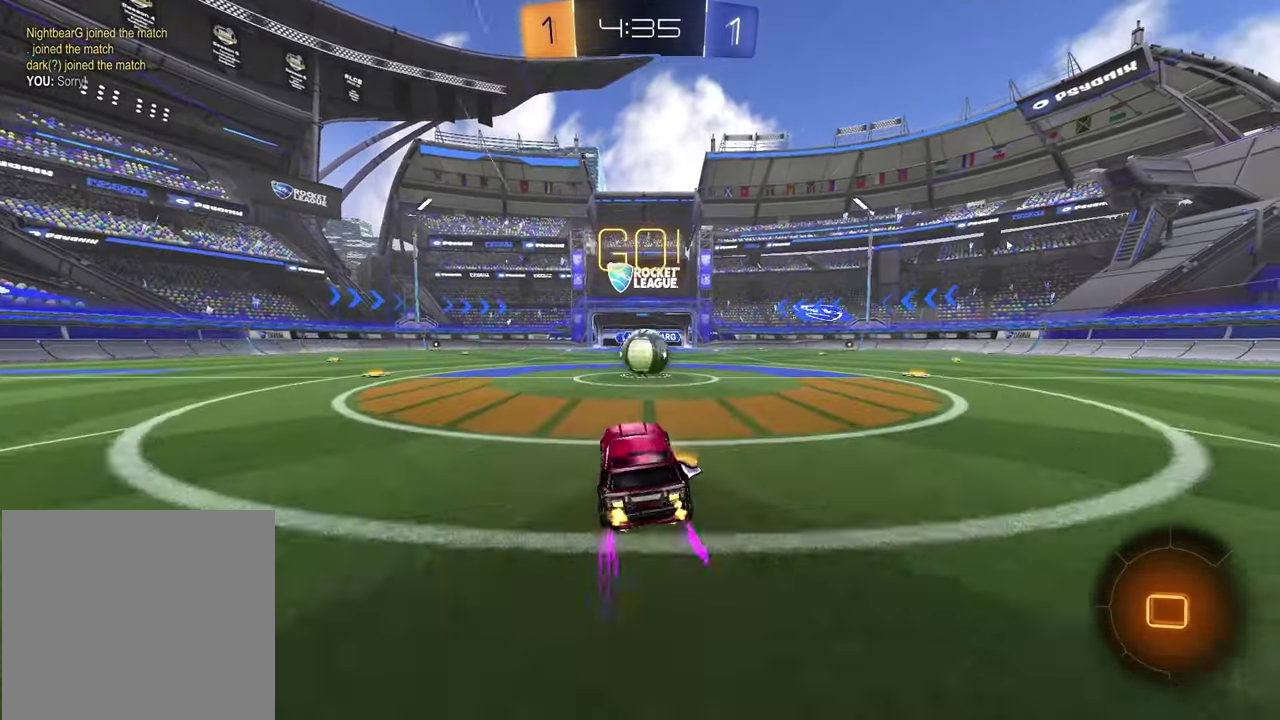
{"buttons": ["CROSS", "L1", "R2"], "left_stick": "left", "right_stick": "center", "events": [[67, "left_stick", "up-right"], [217, "CROSS", "down"], [233, "left_stick", "center"], [300, "CROSS", "up"], [333, "L1", "down"], [333, "left_stick", "up-left"], [383, "left_stick", "down-right"], [400, "CROSS", "down"], [483, "left_stick", "left"]]}
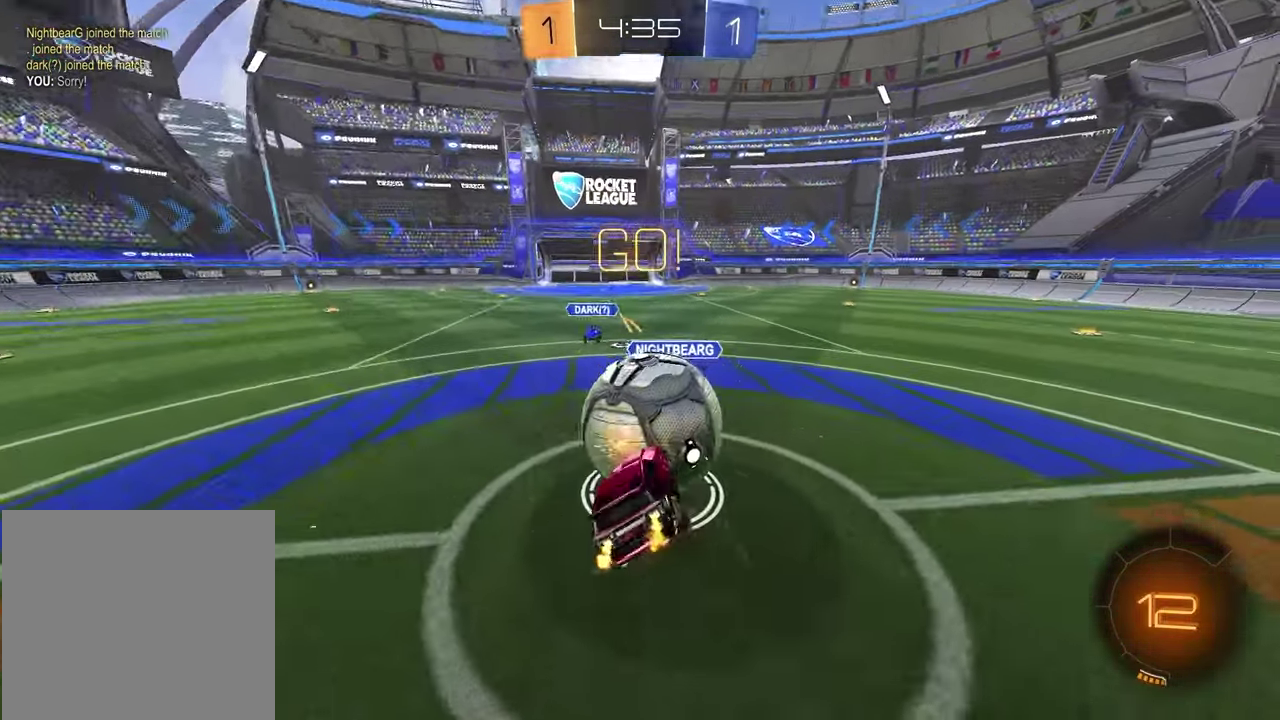
{"buttons": ["L1"], "left_stick": "up-left", "right_stick": "center", "events": [[50, "CROSS", "up"], [83, "left_stick", "down"], [117, "R2", "up"], [183, "left_stick", "down-right"], [233, "left_stick", "up-left"], [450, "left_stick", "left"], [500, "left_stick", "up-left"]]}
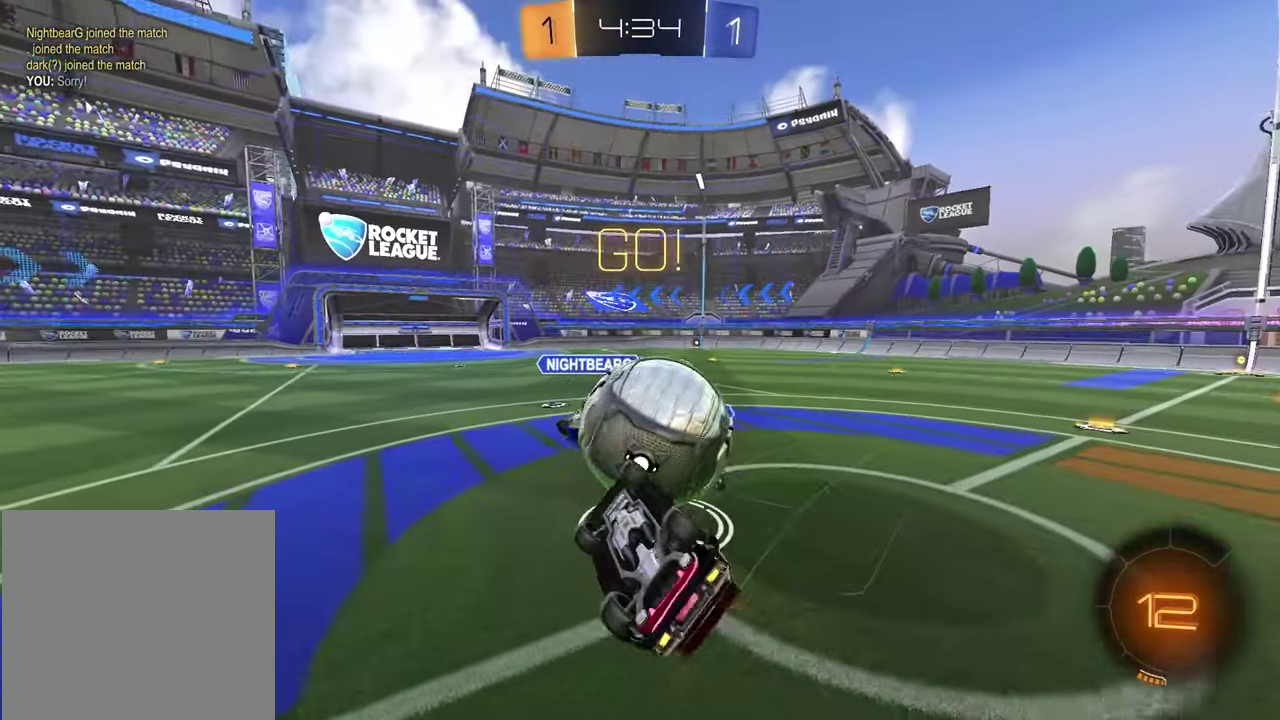
{"buttons": ["R2"], "left_stick": "left", "right_stick": "center", "events": [[117, "R2", "down"], [183, "L1", "up"], [400, "left_stick", "left"]]}
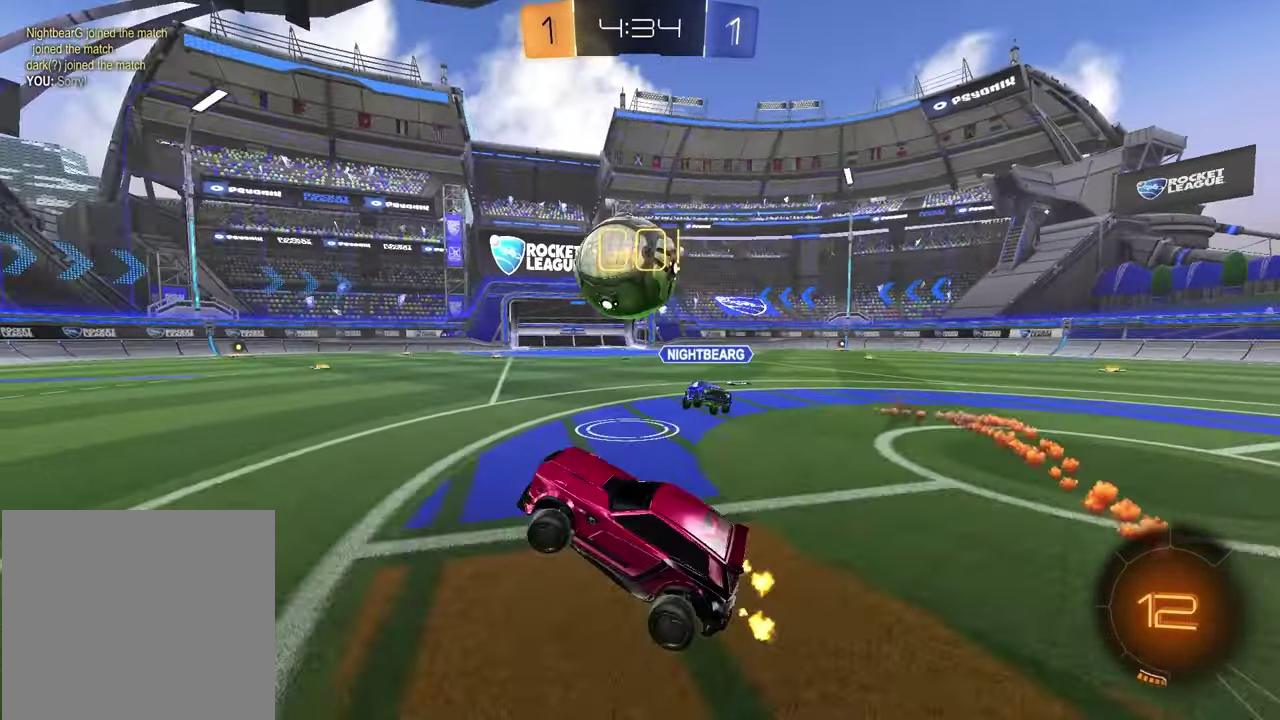
{"buttons": ["R1", "R2"], "left_stick": "right", "right_stick": "center", "events": [[67, "left_stick", "center"], [233, "left_stick", "right"], [433, "R1", "down"]]}
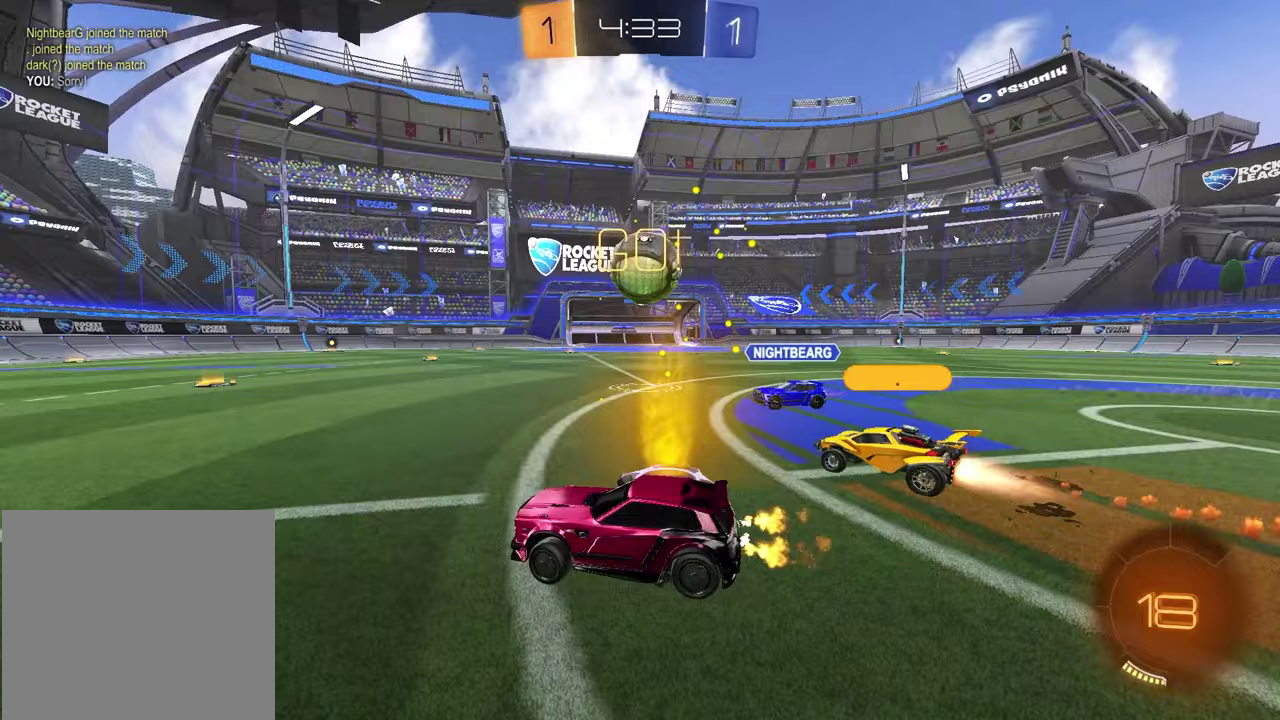
{"buttons": ["R2"], "left_stick": "center", "right_stick": "center", "events": [[100, "left_stick", "center"], [133, "R1", "up"]]}
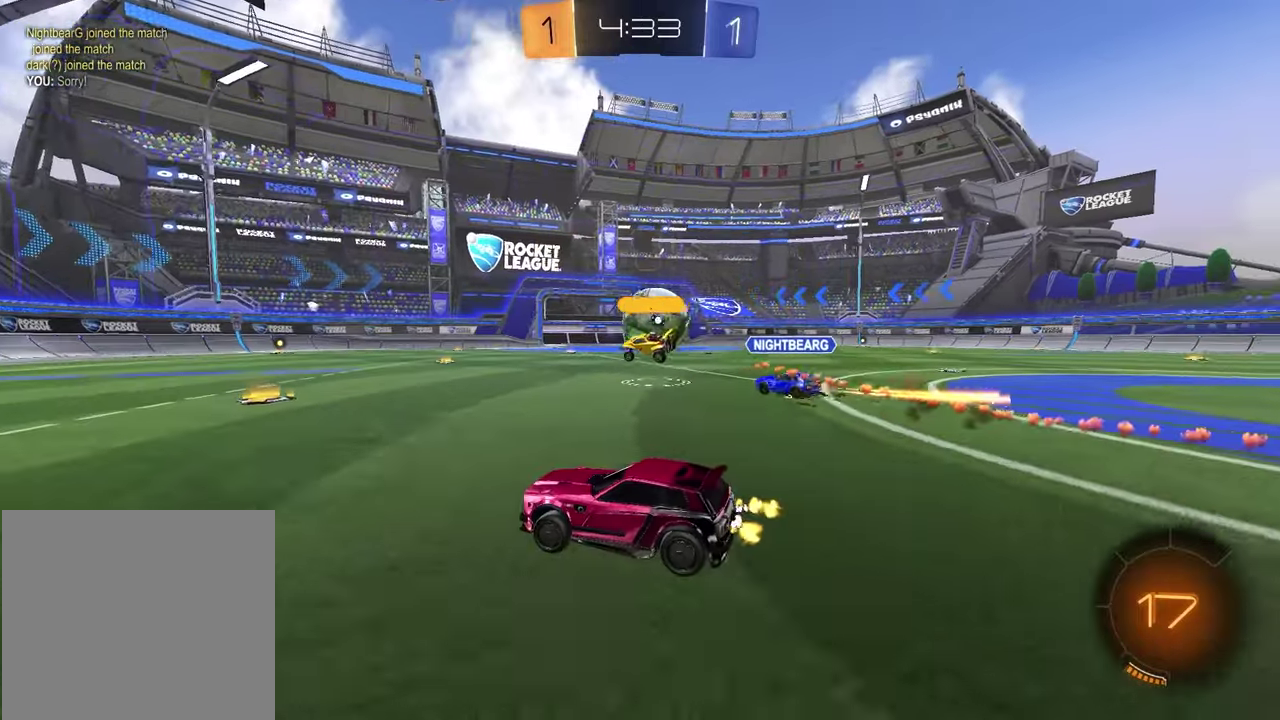
{"buttons": ["R2"], "left_stick": "right", "right_stick": "center", "events": [[183, "left_stick", "up-right"], [367, "left_stick", "center"], [467, "left_stick", "right"]]}
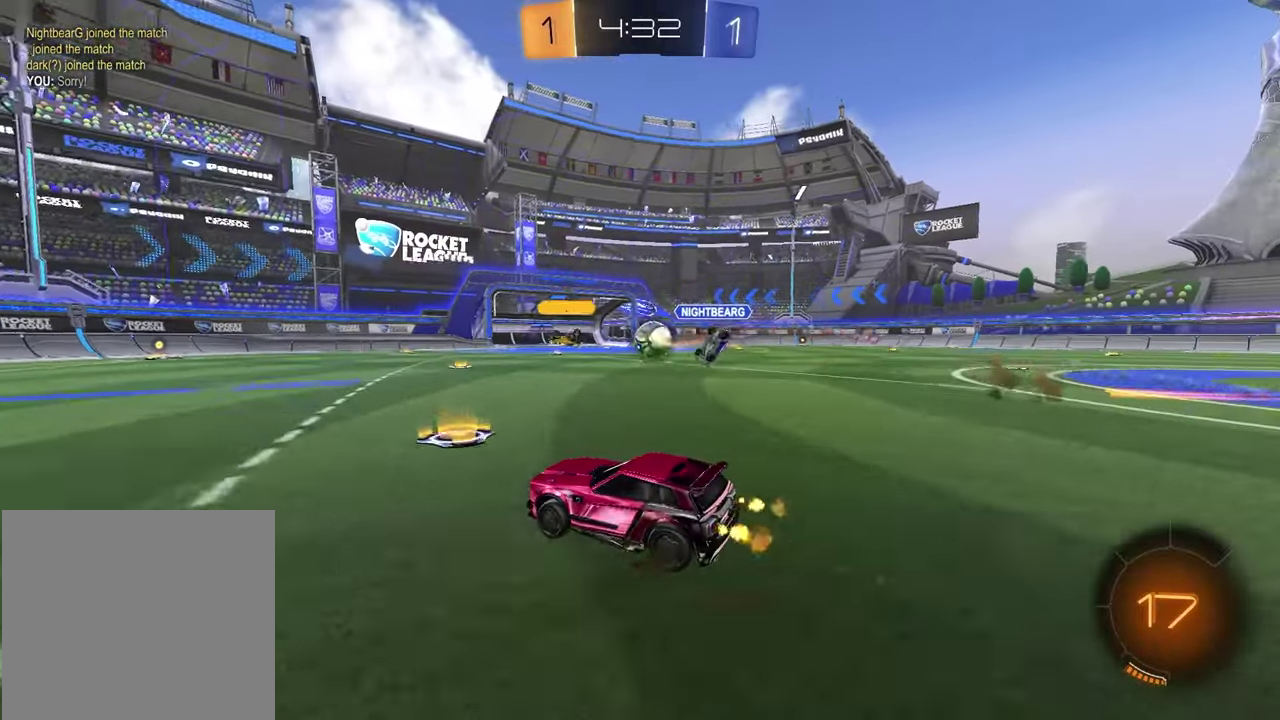
{"buttons": ["R1", "R2"], "left_stick": "right", "right_stick": "center", "events": [[133, "L1", "down"], [250, "L1", "up"], [267, "R1", "down"]]}
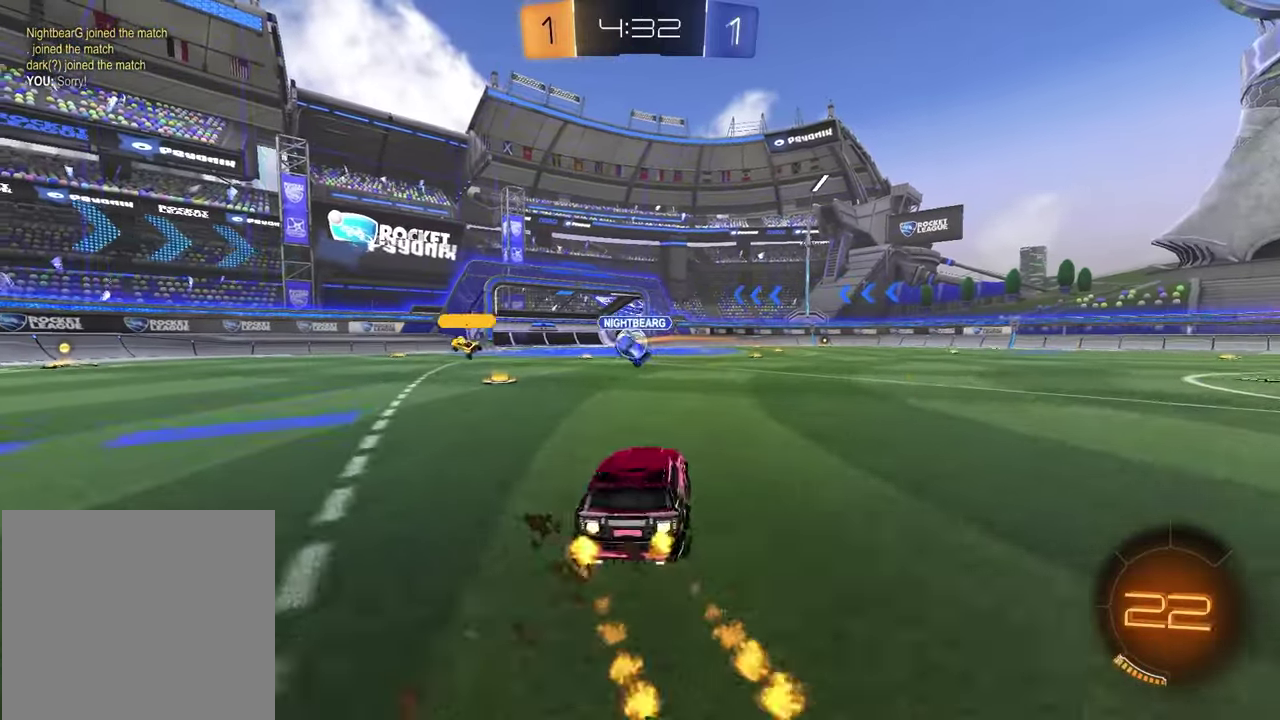
{"buttons": ["CROSS", "R1", "R2"], "left_stick": "down-right", "right_stick": "center"}
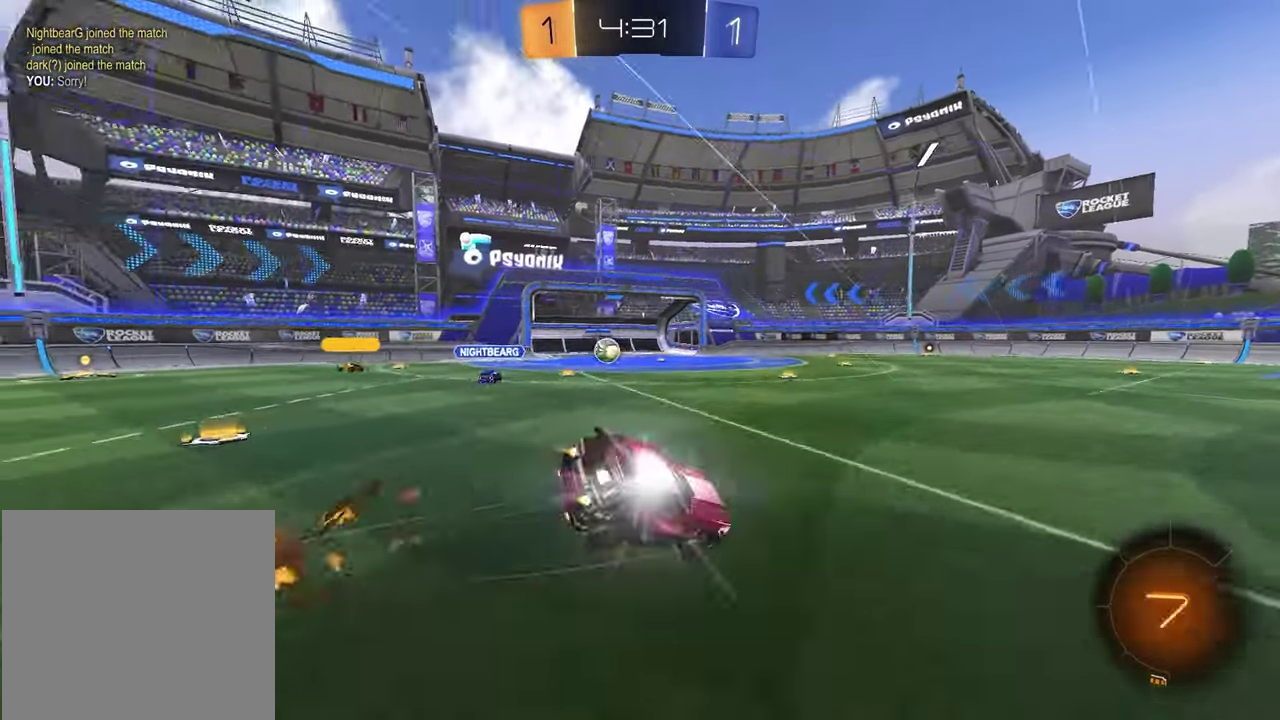
{"buttons": ["SQUARE"], "left_stick": "down-right", "right_stick": "center"}
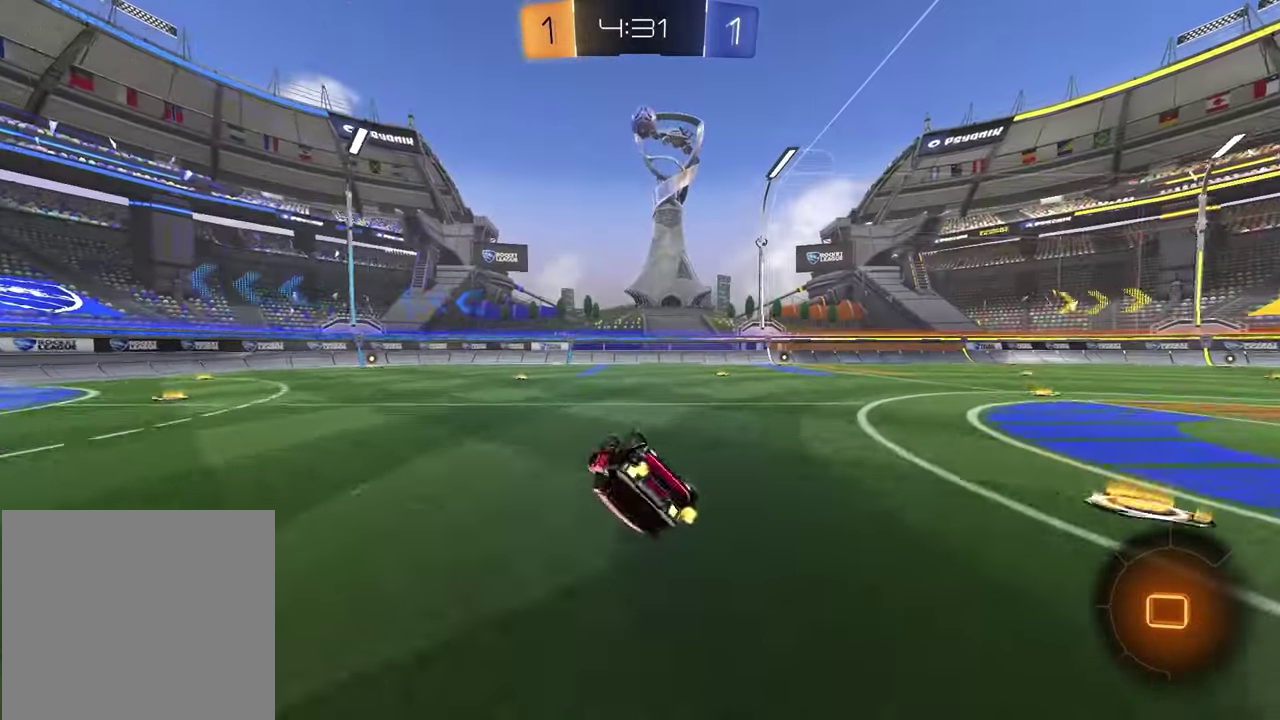
{"buttons": ["R2"], "left_stick": "right", "right_stick": "center", "events": [[167, "L1", "down"], [183, "R2", "down"], [183, "SQUARE", "up"], [267, "TRIANGLE", "down"], [317, "L1", "up"], [367, "TRIANGLE", "up"], [367, "left_stick", "right"]]}